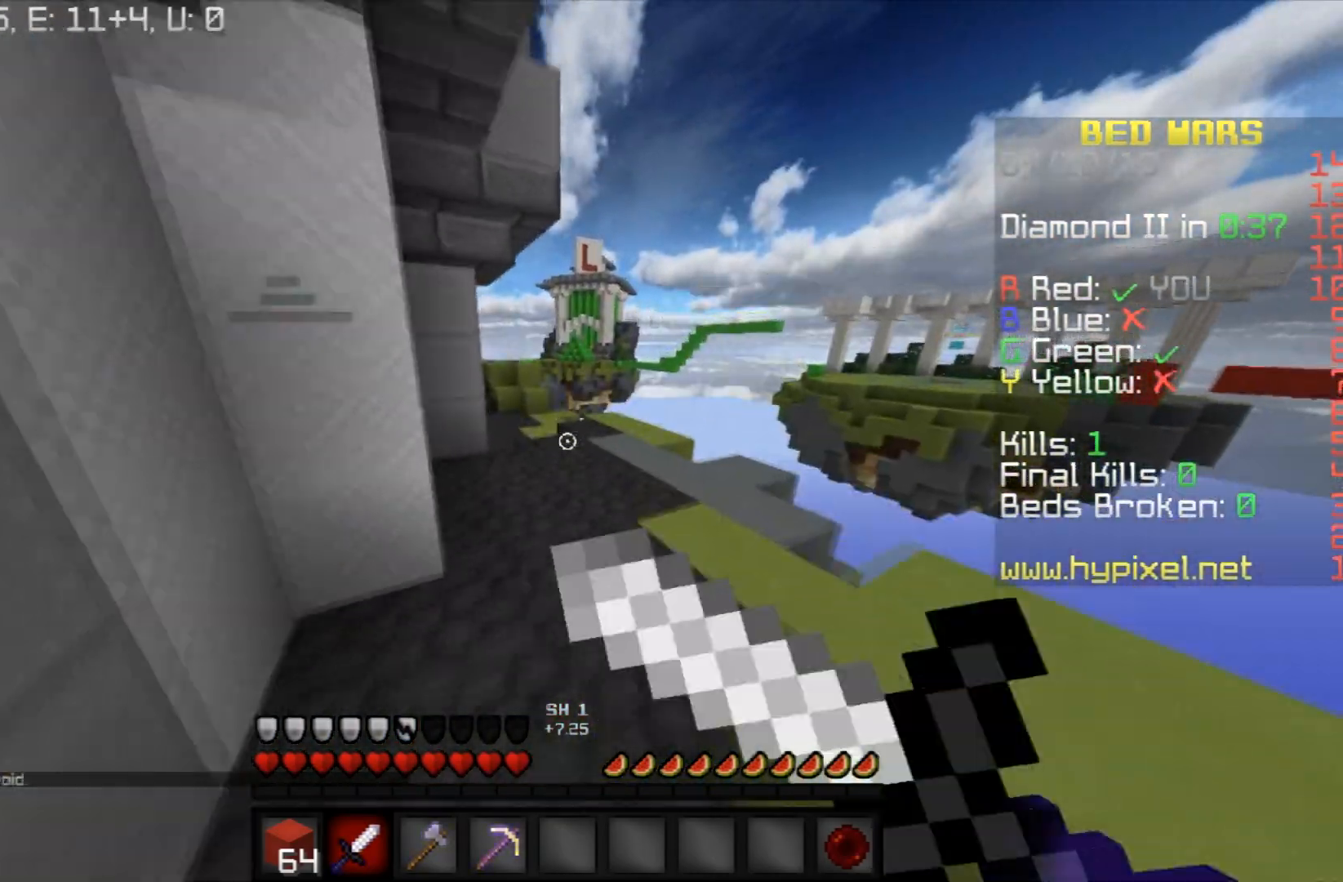
Gameplay with keyboard and mouse; each line is a JSON object with the keys and mouse buttons held at the frame after it. "events" lists presses ("down") and releases ("up") of "a", "d", "s", "space", "w", "mouse_left" and "mouse_right" between this image and that frame as [ms after this image, input, new state], when the widget could be followed in between. "mouse_left", "mouse_right" = the "left", "right" buttons of the "mouse" list. No other keys are recorded. Fast repeated clicks can show as one long hold. Mouse movement is not recorded.
{"keys": ["w"], "mouse": [], "events": [[100, "mouse_right", "up"]]}
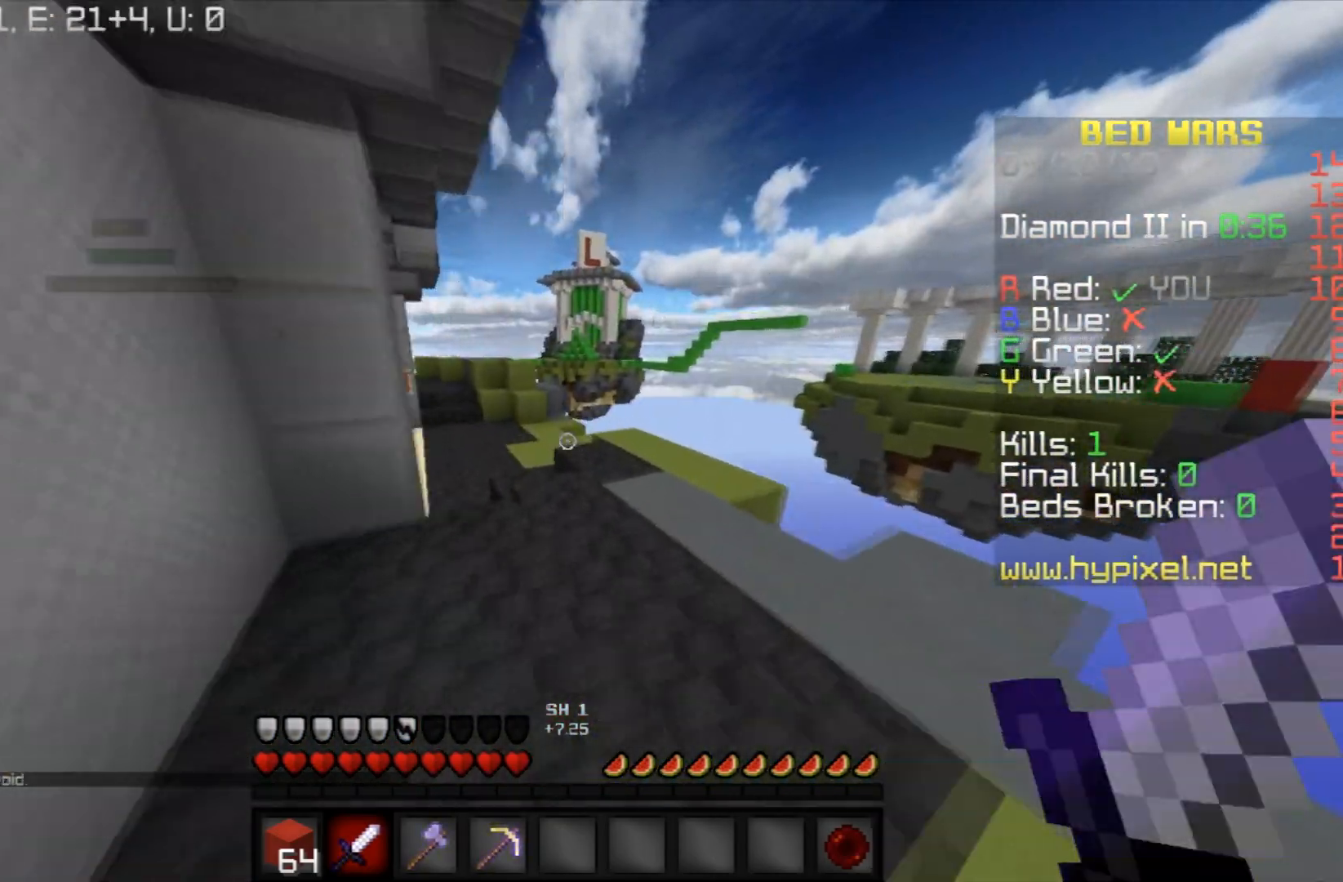
{"keys": ["space", "w"], "mouse": [], "events": [[500, "space", "down"]]}
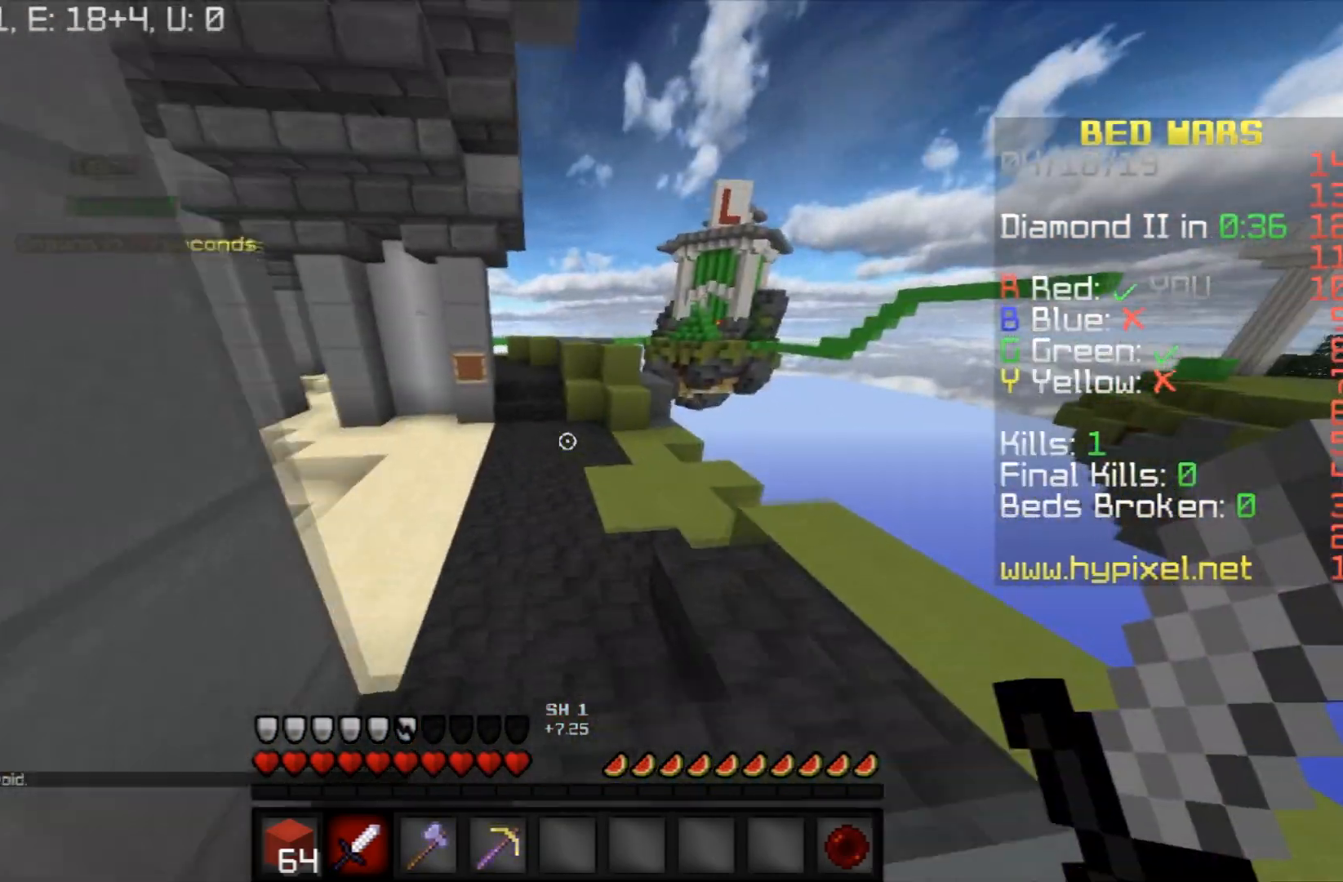
{"keys": ["a", "w"], "mouse": [], "events": [[300, "a", "down"], [467, "space", "up"]]}
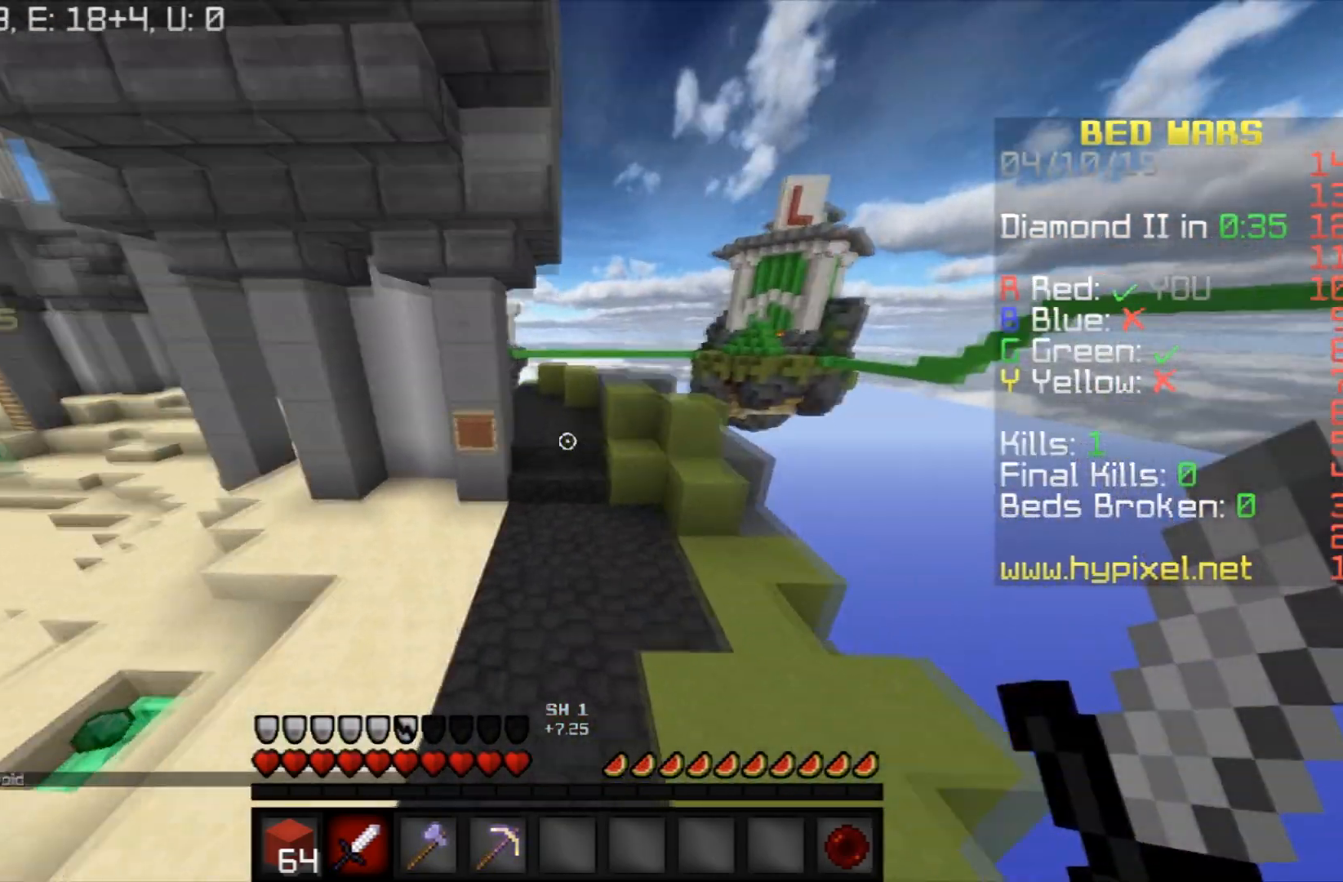
{"keys": ["w"], "mouse": [], "events": [[100, "a", "up"]]}
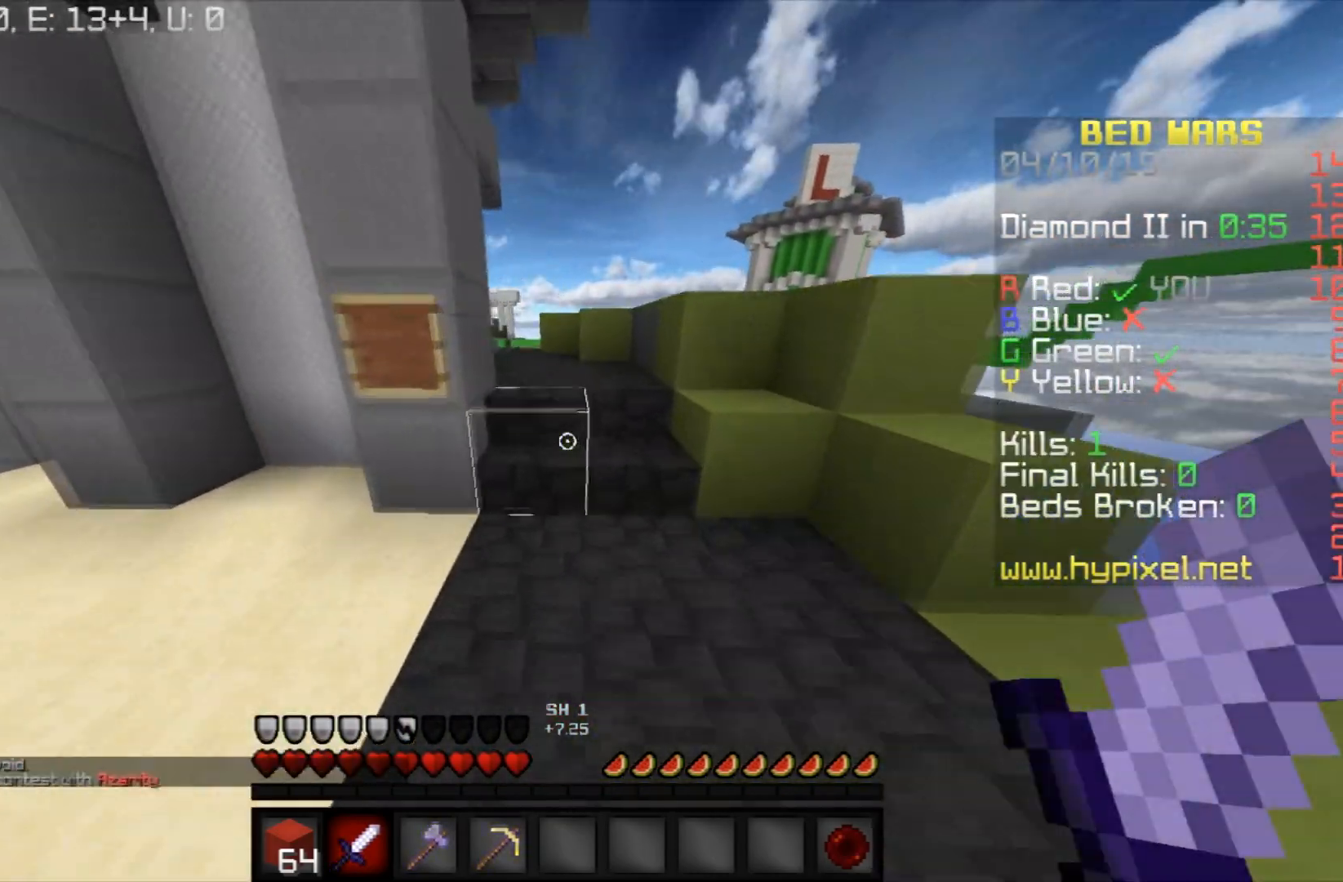
{"keys": ["space", "w"], "mouse": [], "events": [[234, "space", "down"]]}
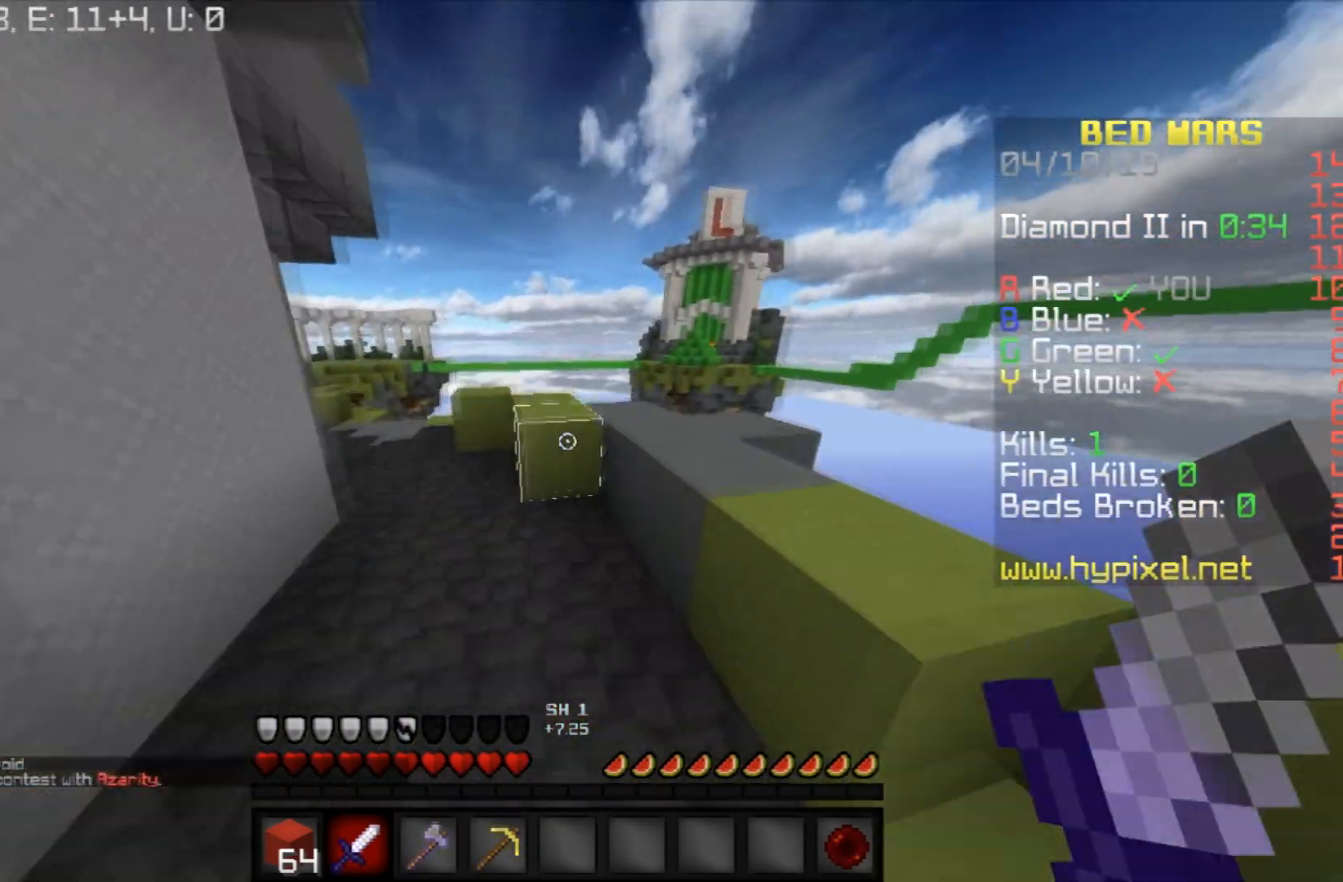
{"keys": ["w"], "mouse": [], "events": [[33, "space", "up"]]}
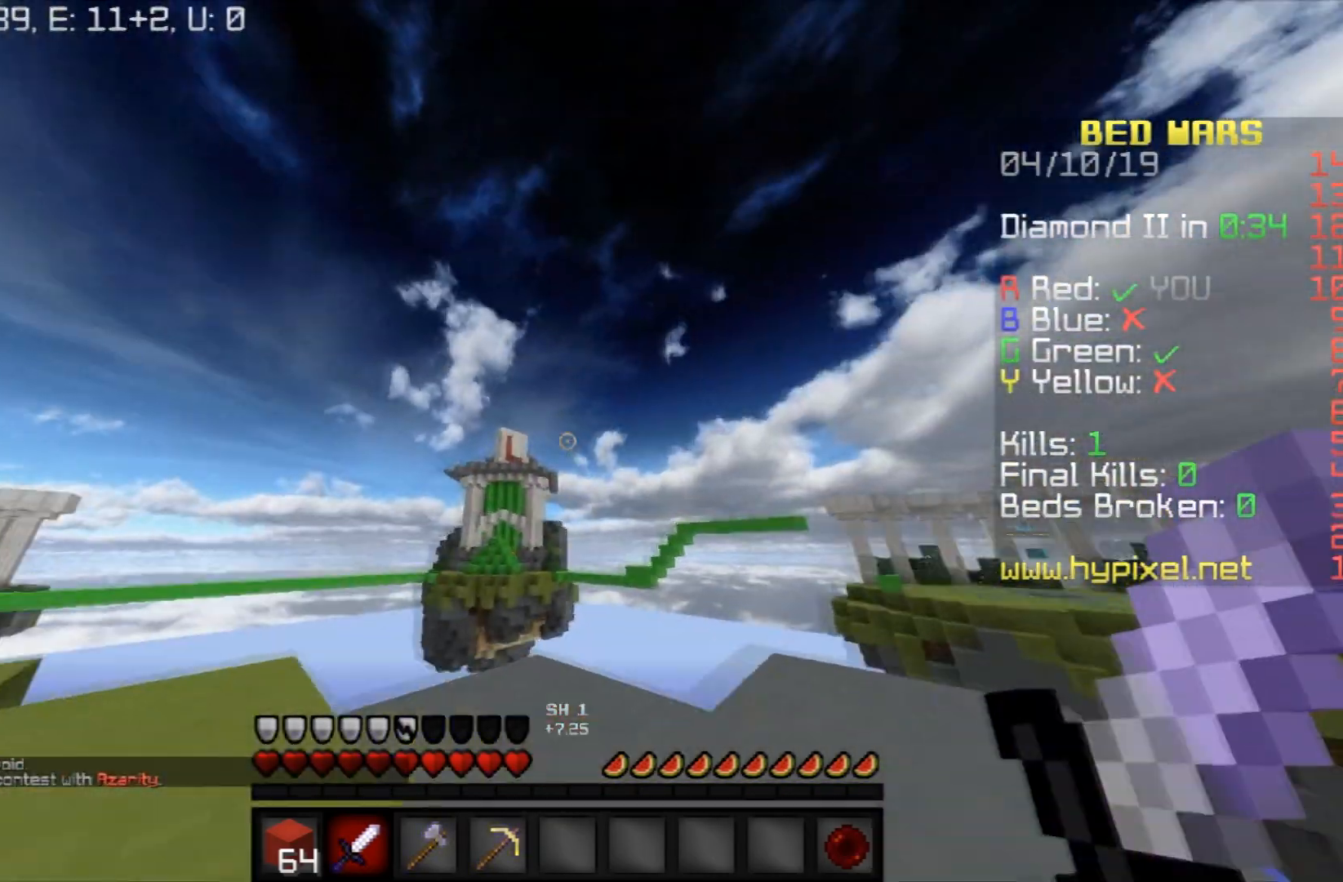
{"keys": [], "mouse": [], "events": [[67, "space", "down"], [267, "space", "up"], [334, "w", "up"]]}
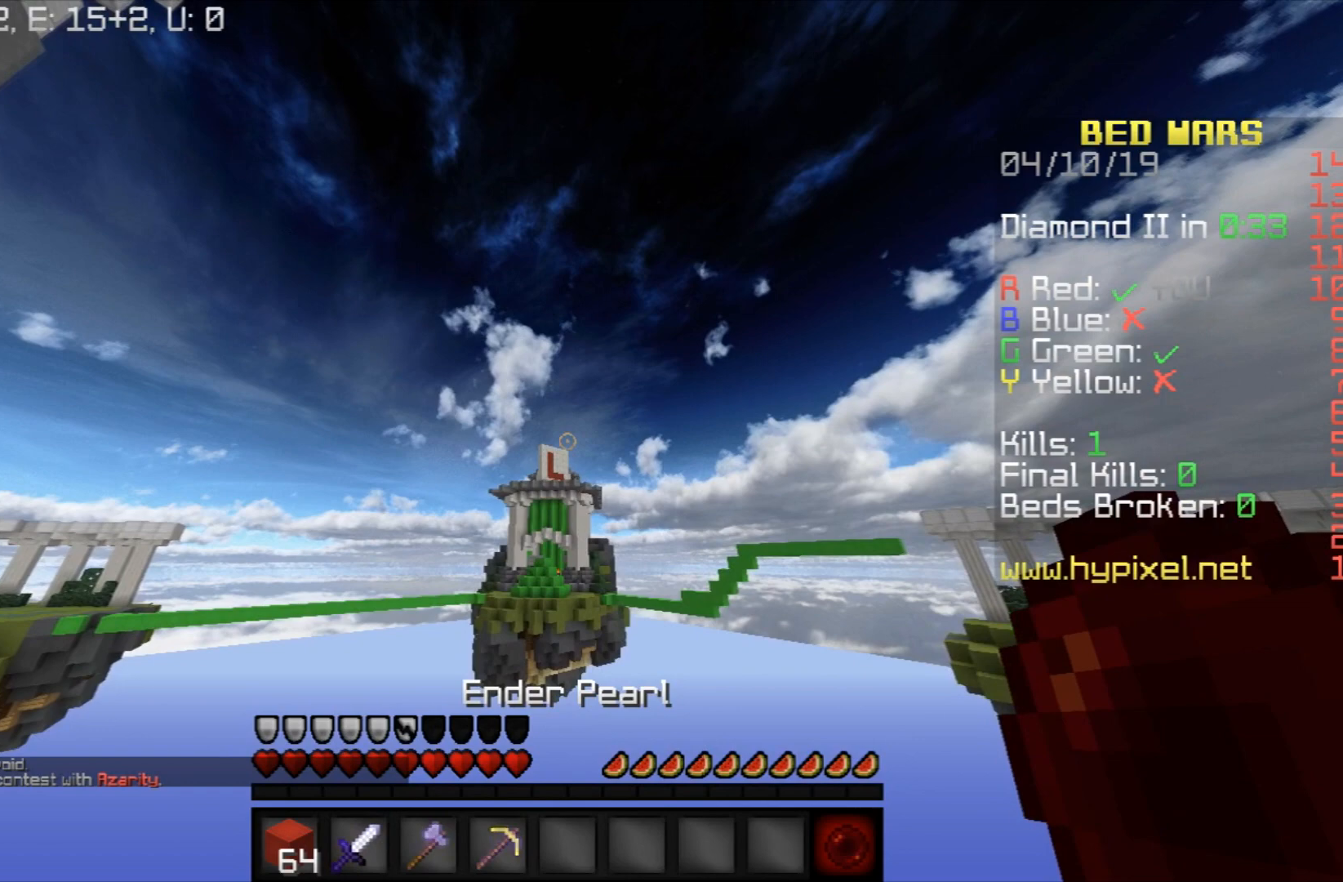
{"keys": [], "mouse": [], "events": [[233, "mouse_right", "down"], [433, "mouse_right", "up"]]}
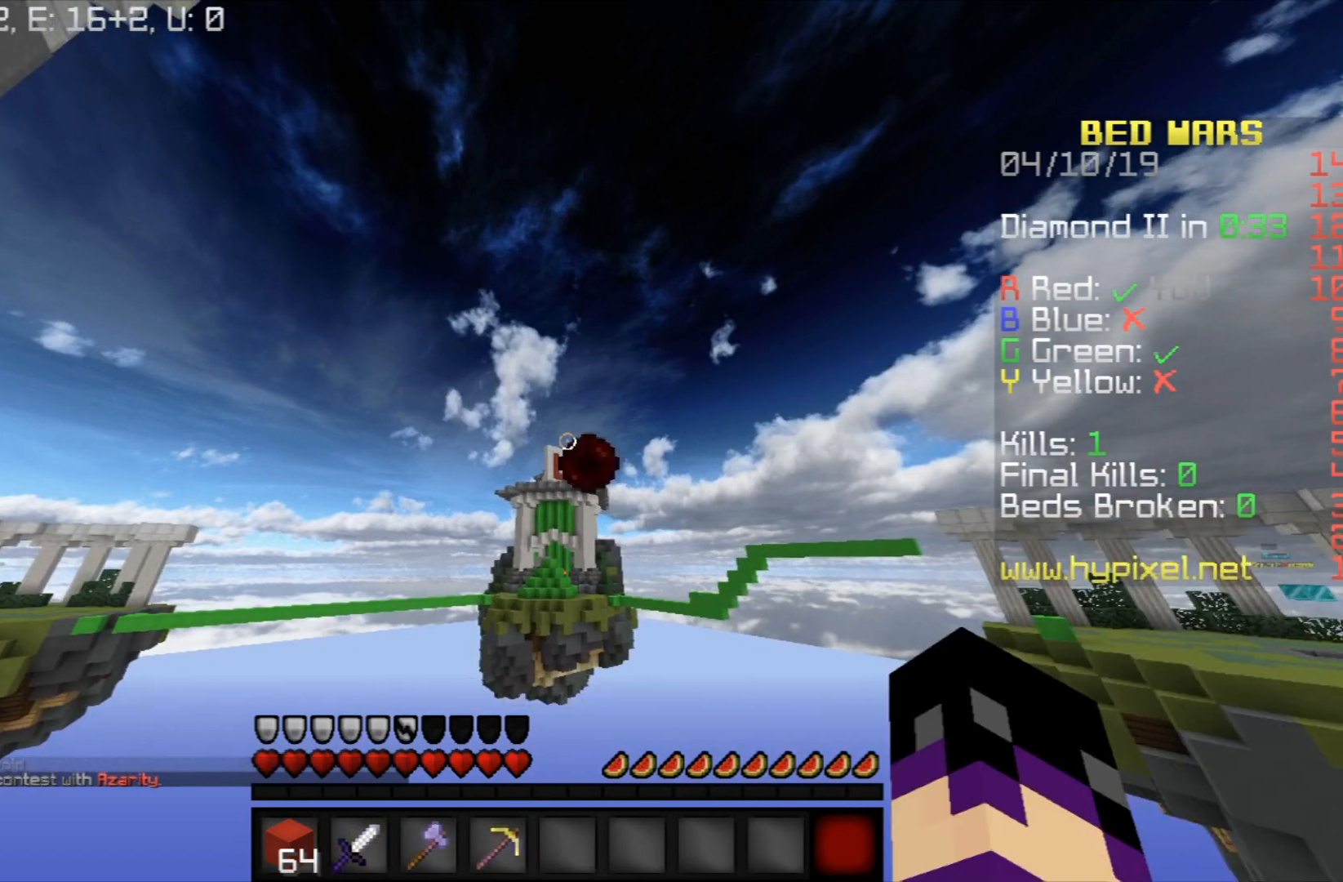
{"keys": [], "mouse": [], "events": []}
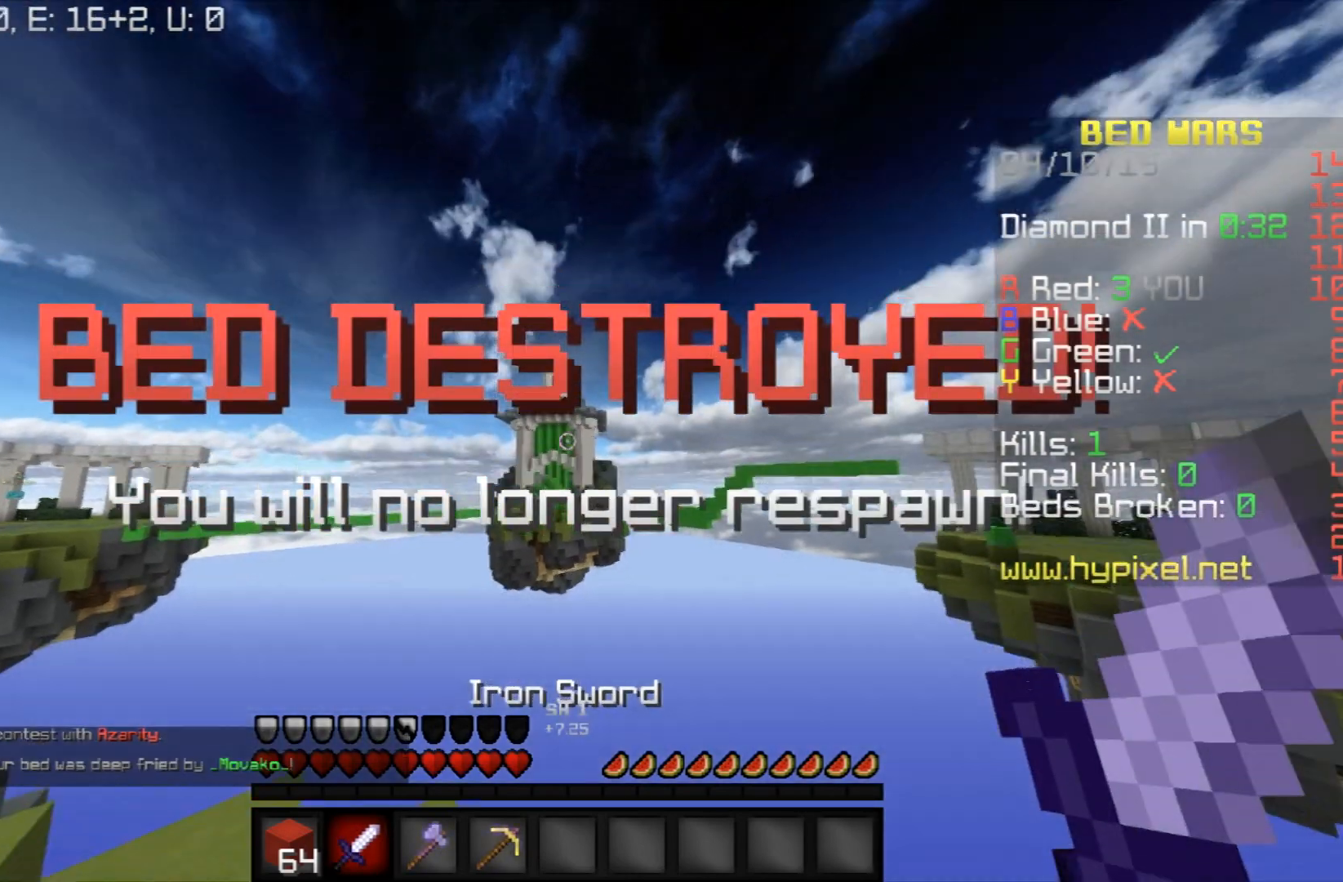
{"keys": [], "mouse": [], "events": []}
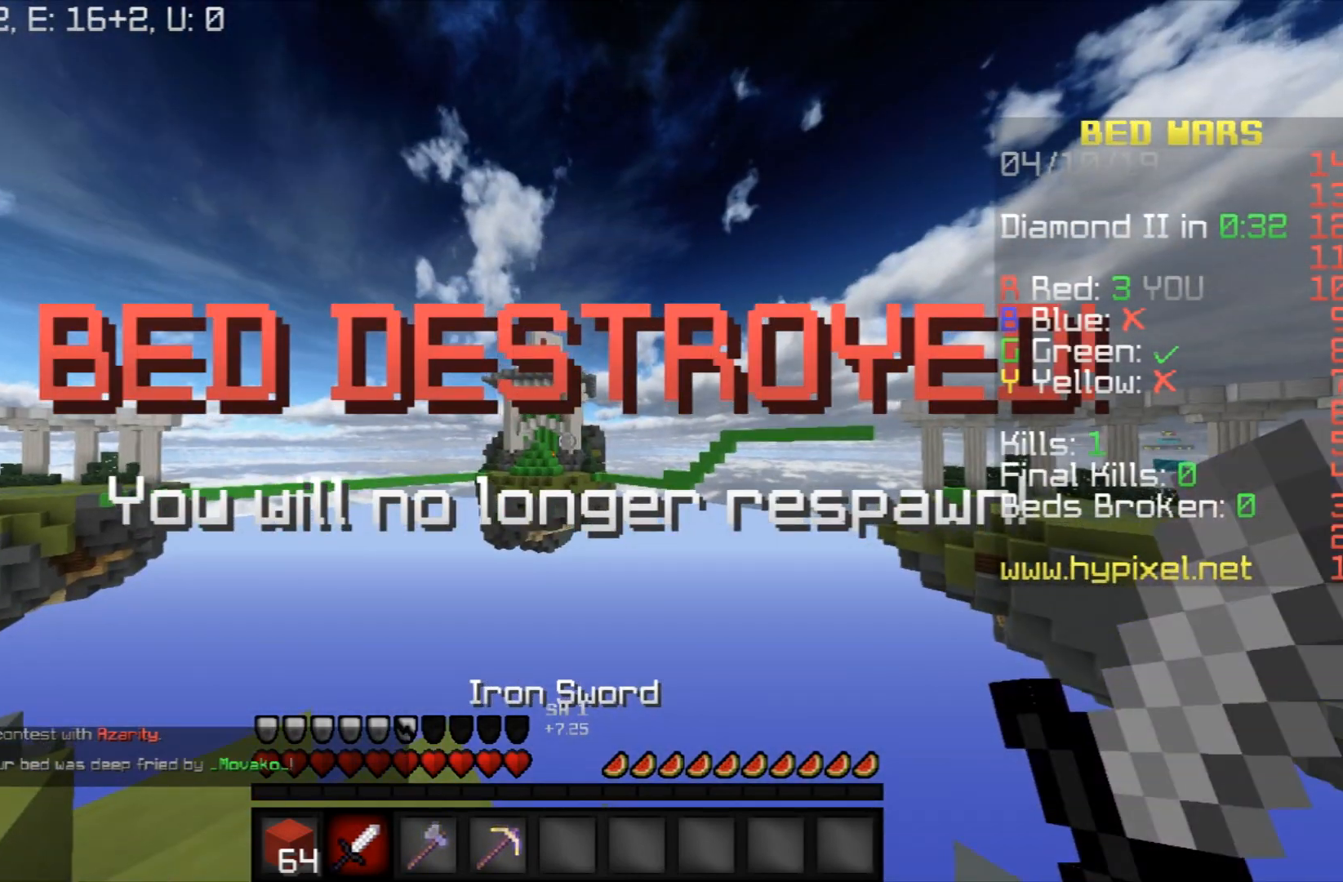
{"keys": [], "mouse": [], "events": []}
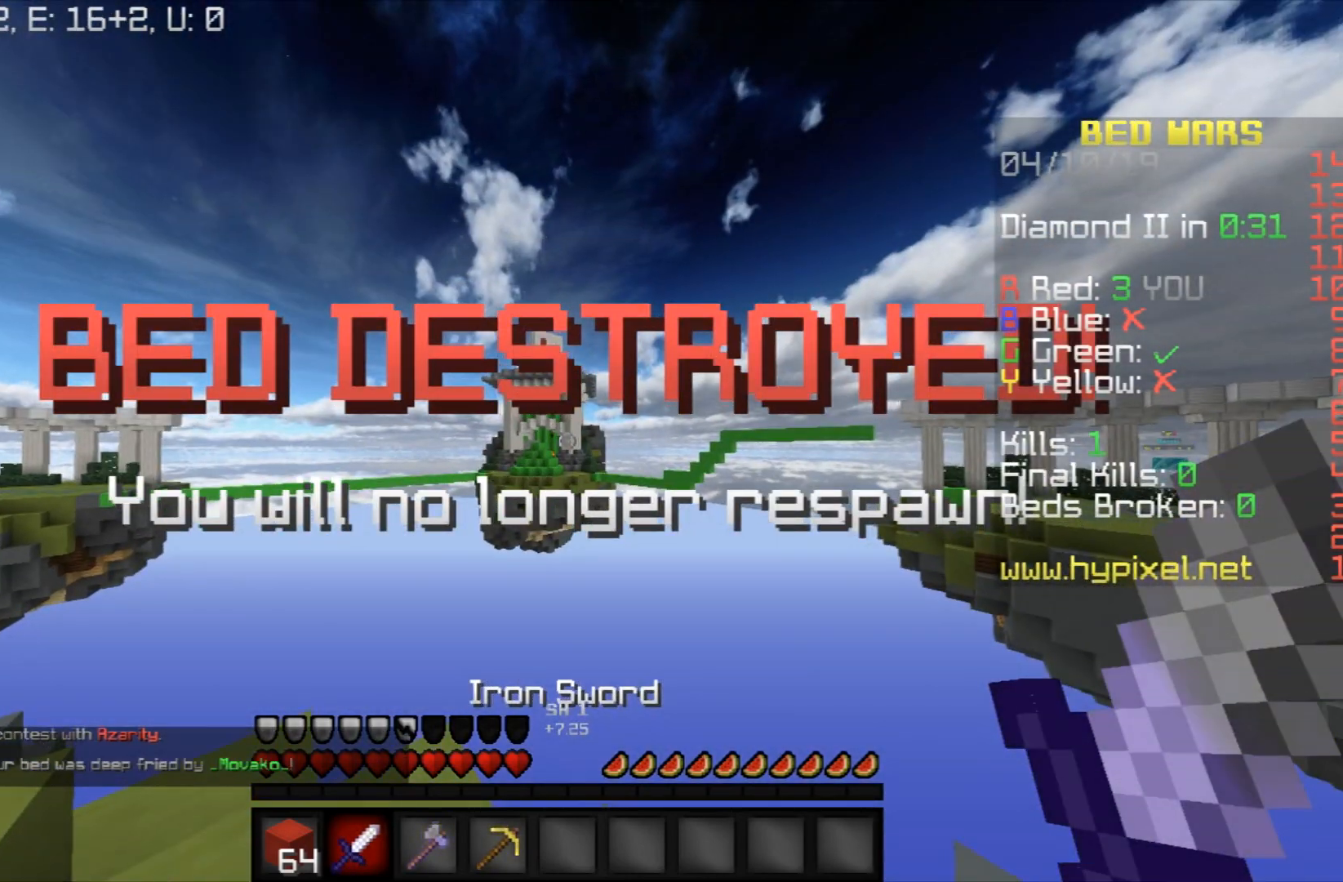
{"keys": [], "mouse": [], "events": []}
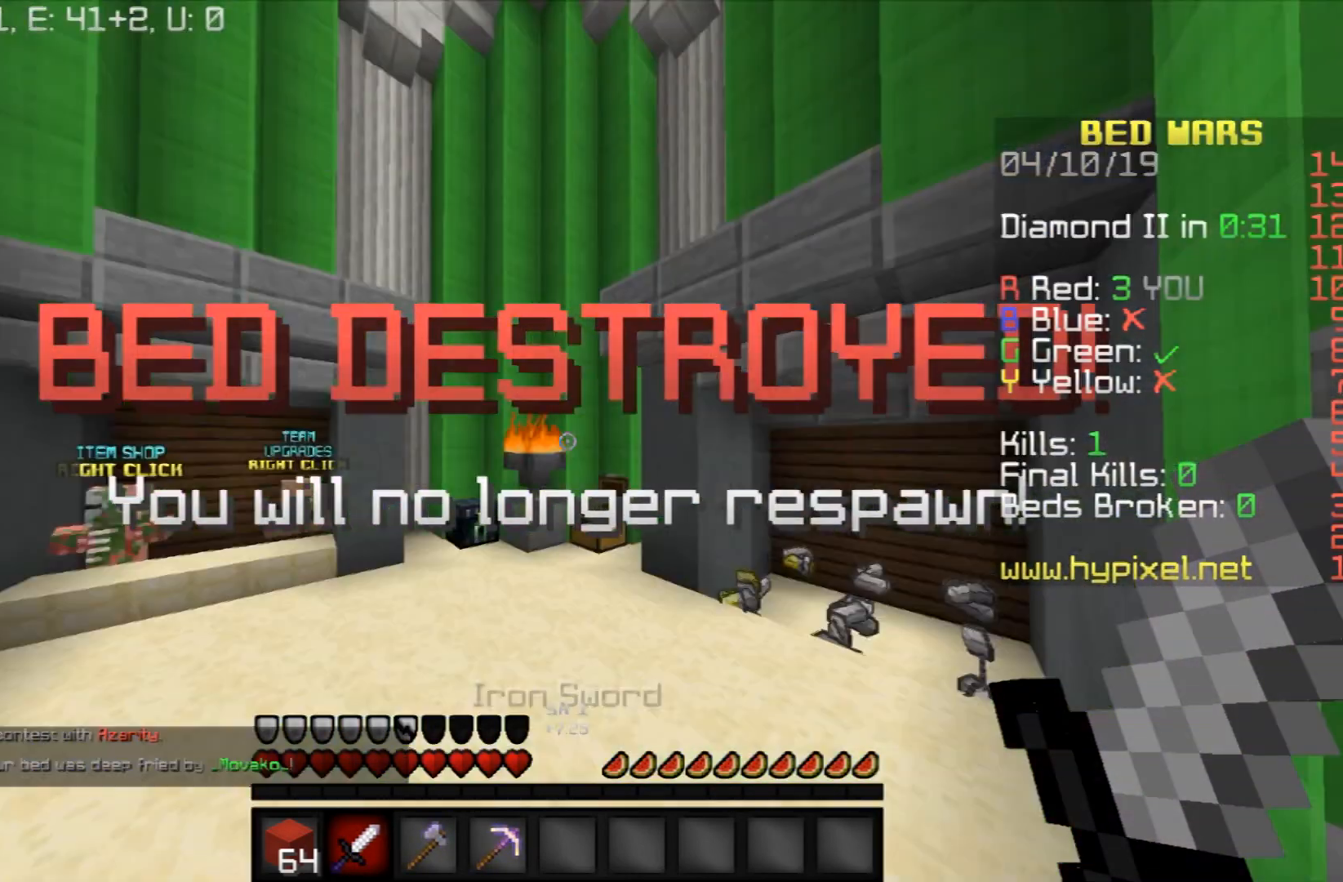
{"keys": ["w"], "mouse": [], "events": [[234, "w", "down"]]}
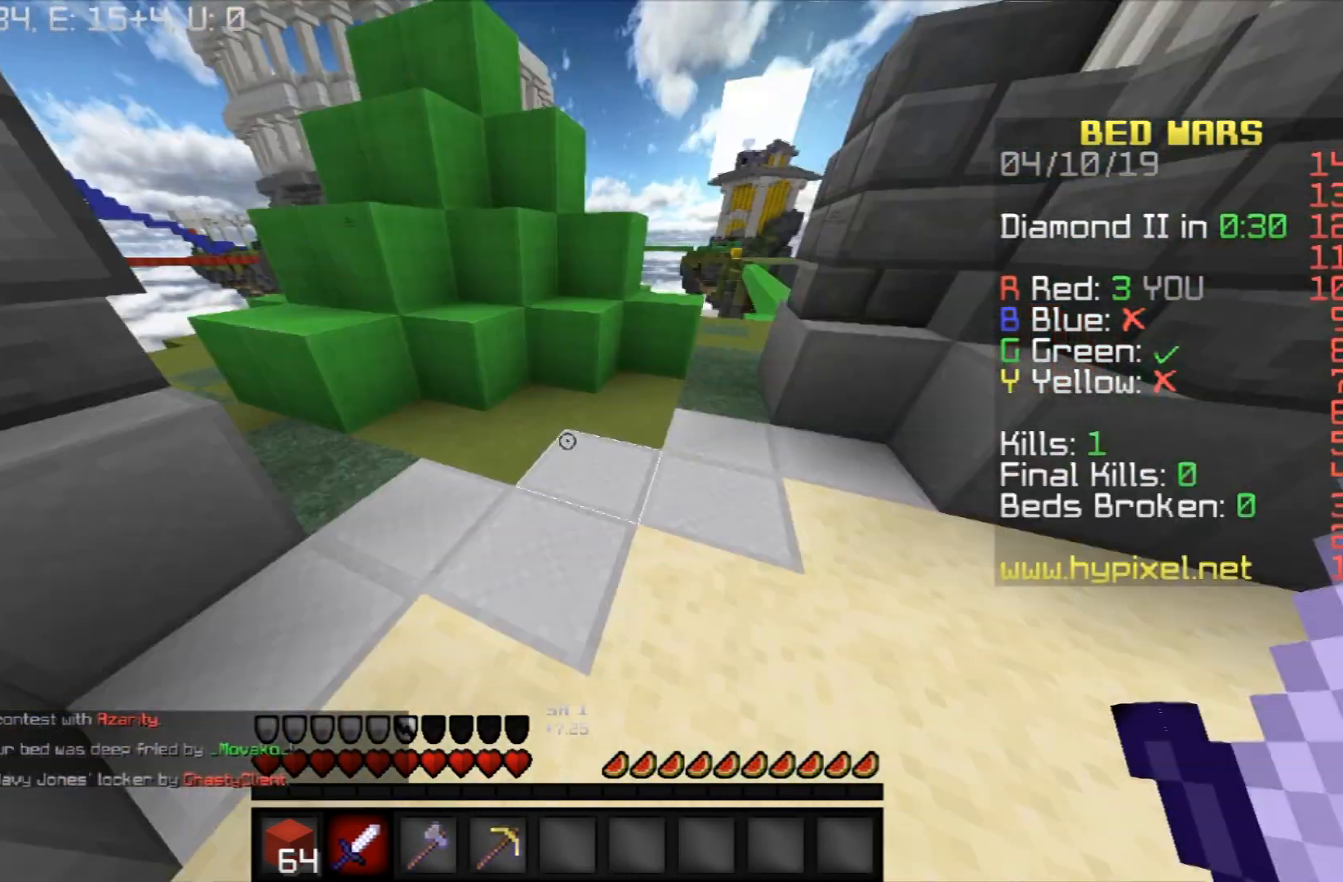
{"keys": [], "mouse": ["left"], "events": [[34, "d", "down"], [100, "d", "up"], [267, "mouse_left", "down"], [334, "w", "up"]]}
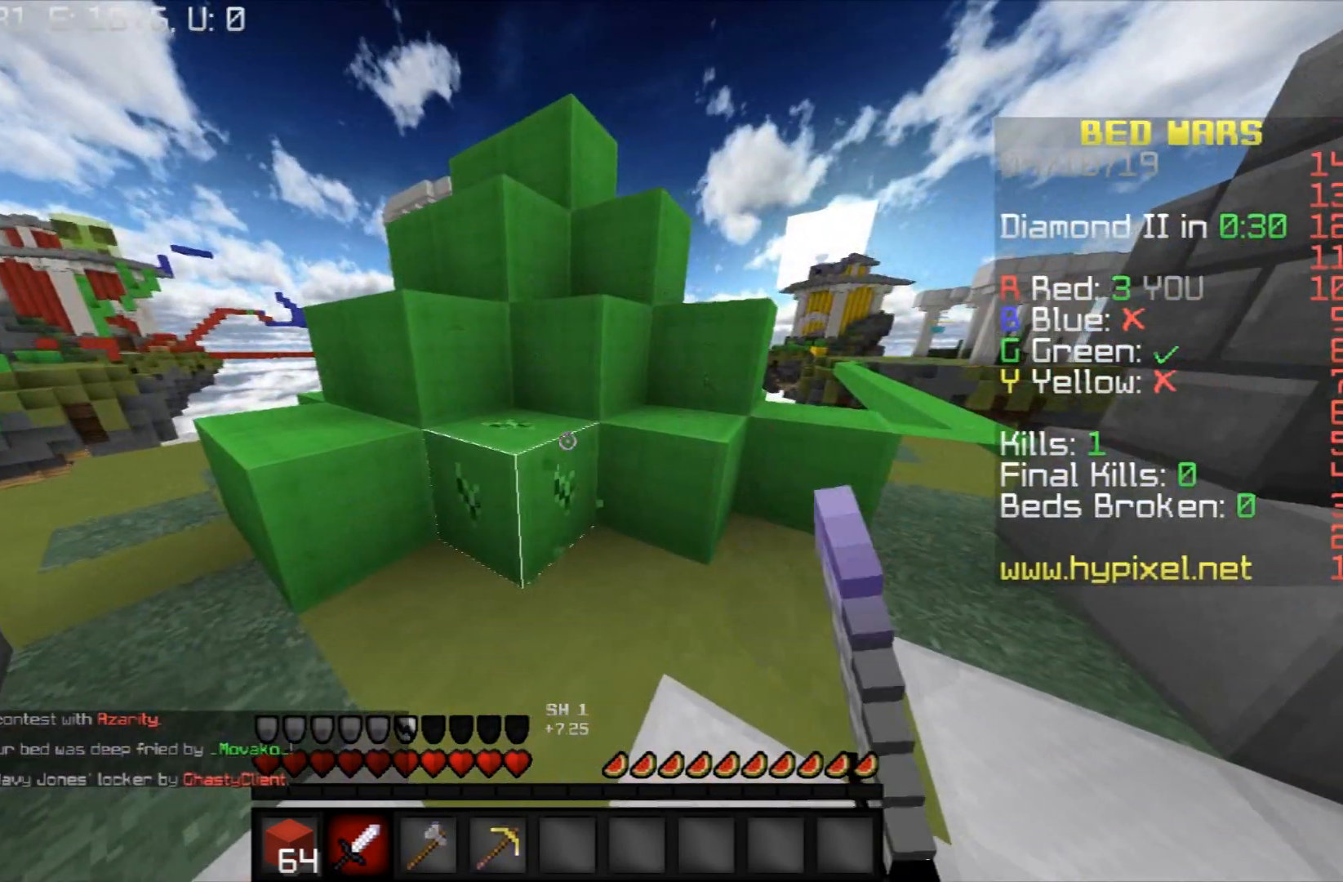
{"keys": [], "mouse": ["left"], "events": []}
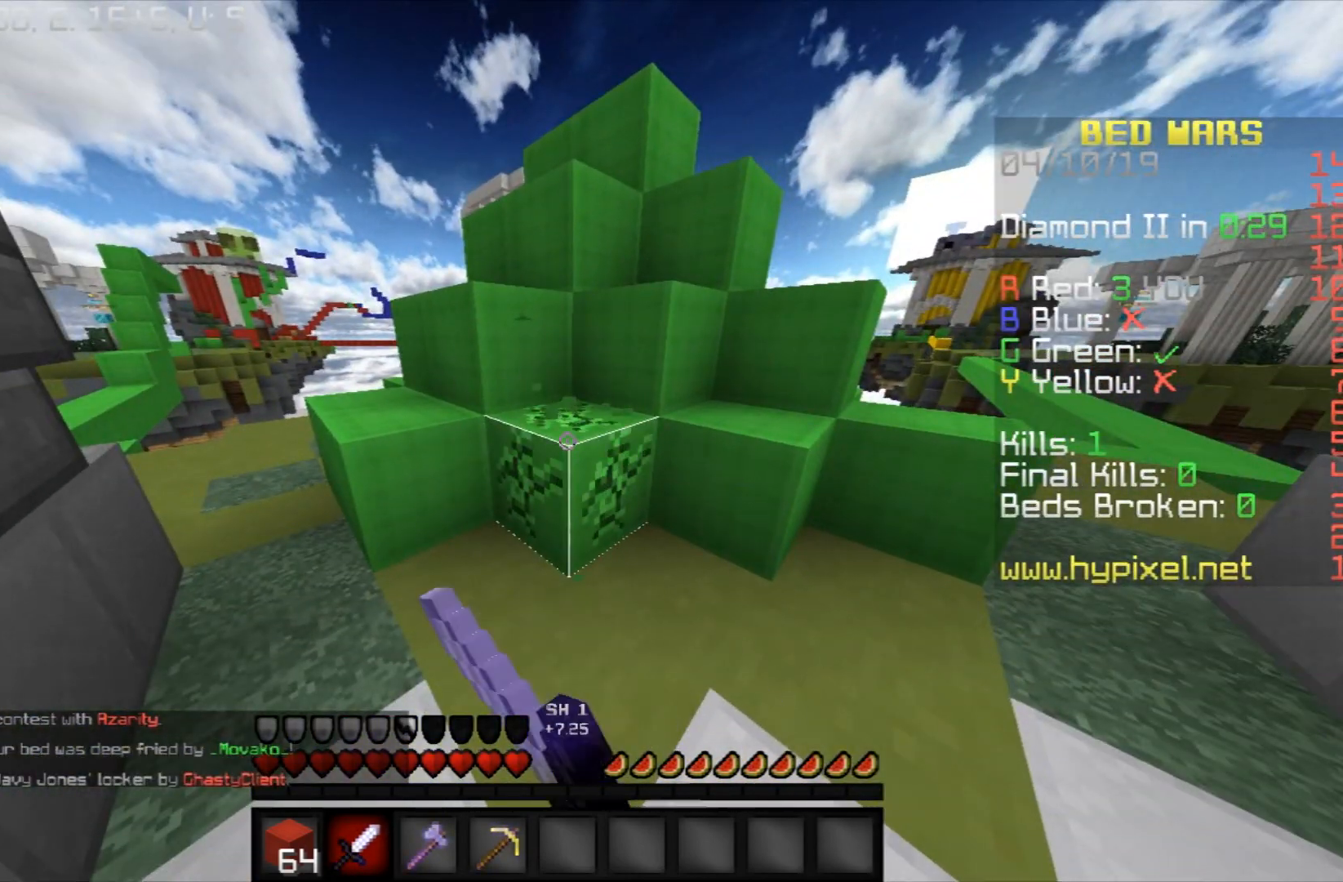
{"keys": [], "mouse": ["left"], "events": [[201, "w", "down"], [301, "w", "up"]]}
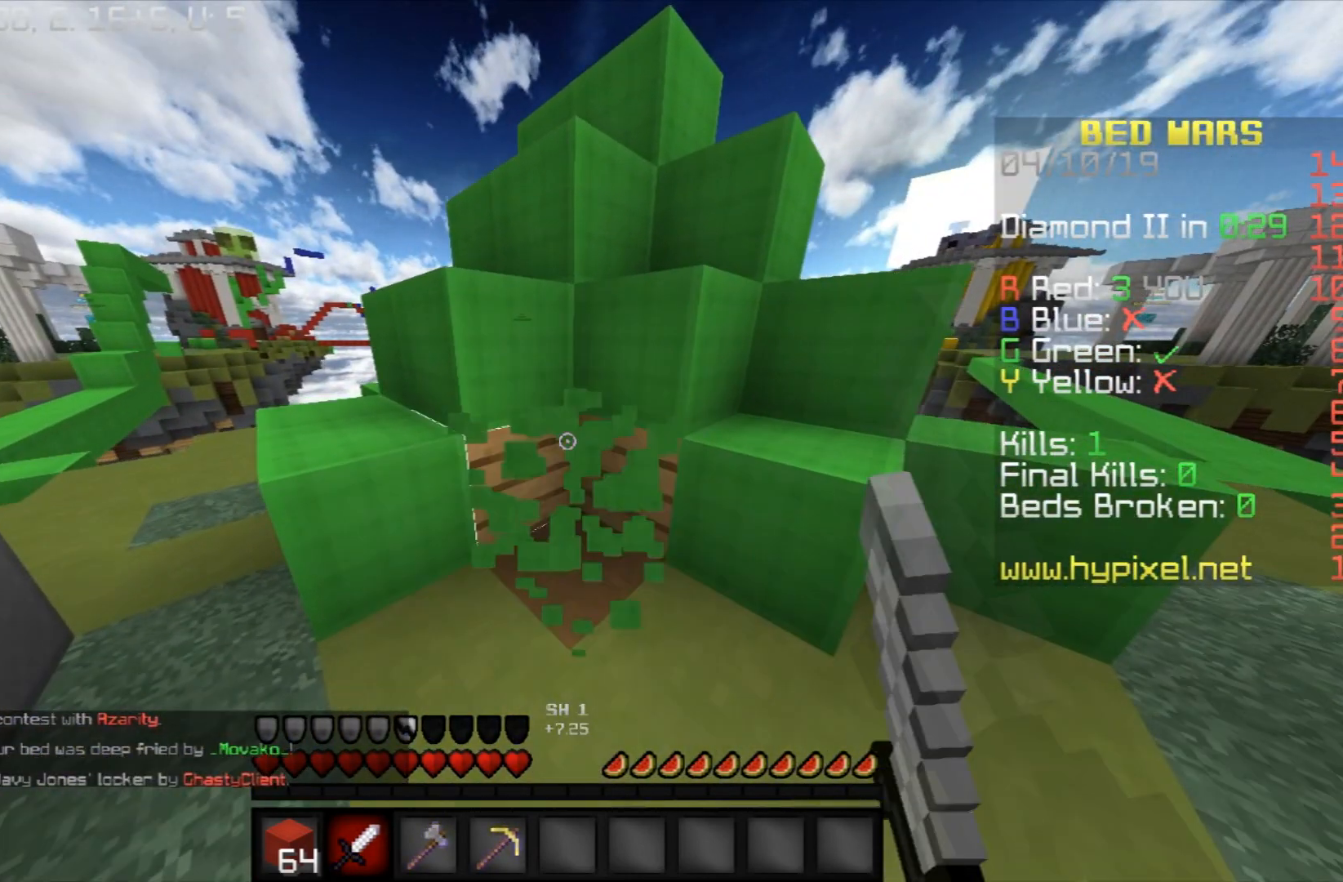
{"keys": [], "mouse": ["left"], "events": []}
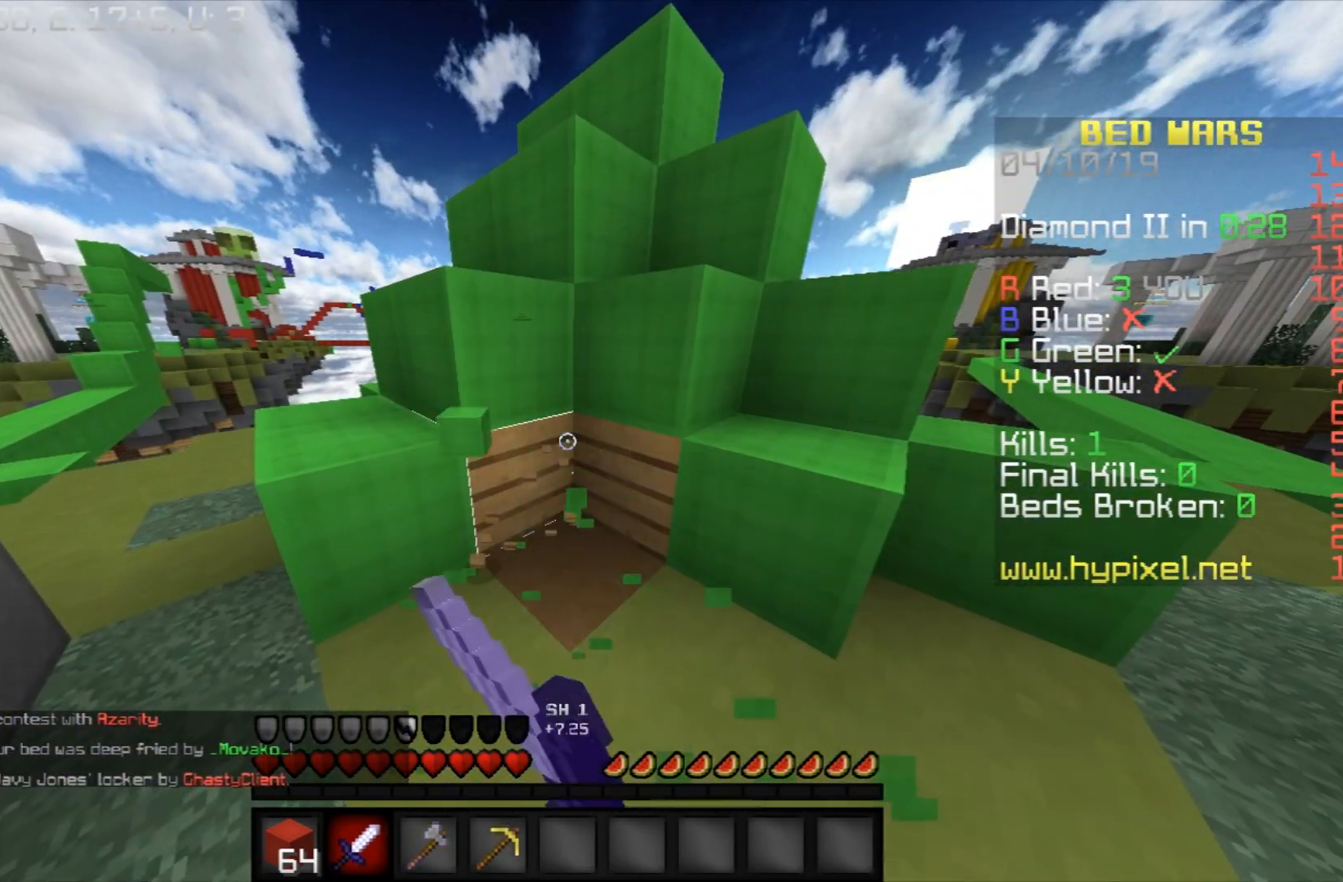
{"keys": [], "mouse": ["left"], "events": []}
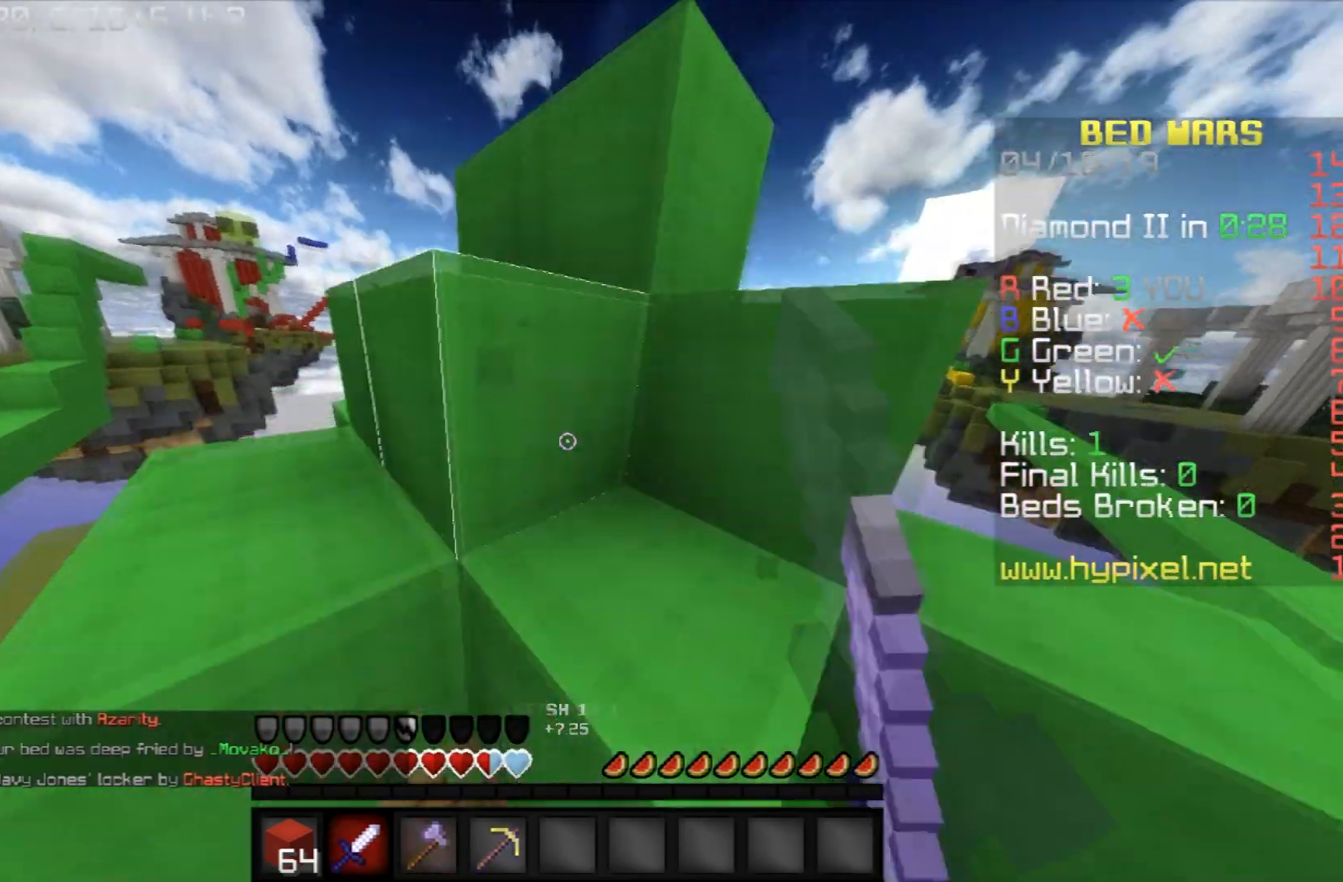
{"keys": ["w"], "mouse": ["left"], "events": [[434, "mouse_left", "up"], [500, "mouse_left", "down"], [500, "w", "down"]]}
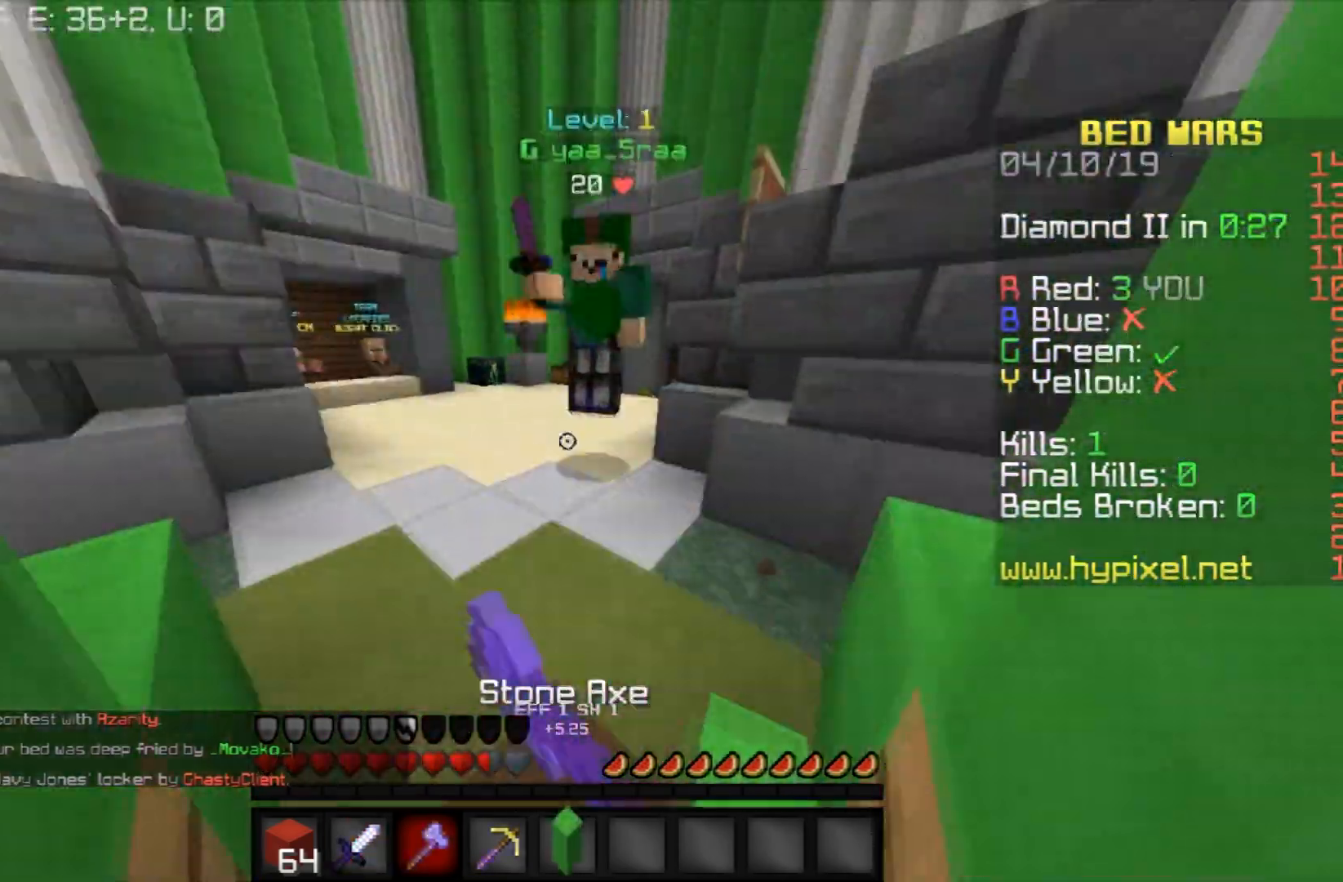
{"keys": [], "mouse": ["left"], "events": [[167, "a", "down"], [167, "mouse_left", "up"], [267, "mouse_left", "down"], [401, "a", "up"], [401, "w", "up"]]}
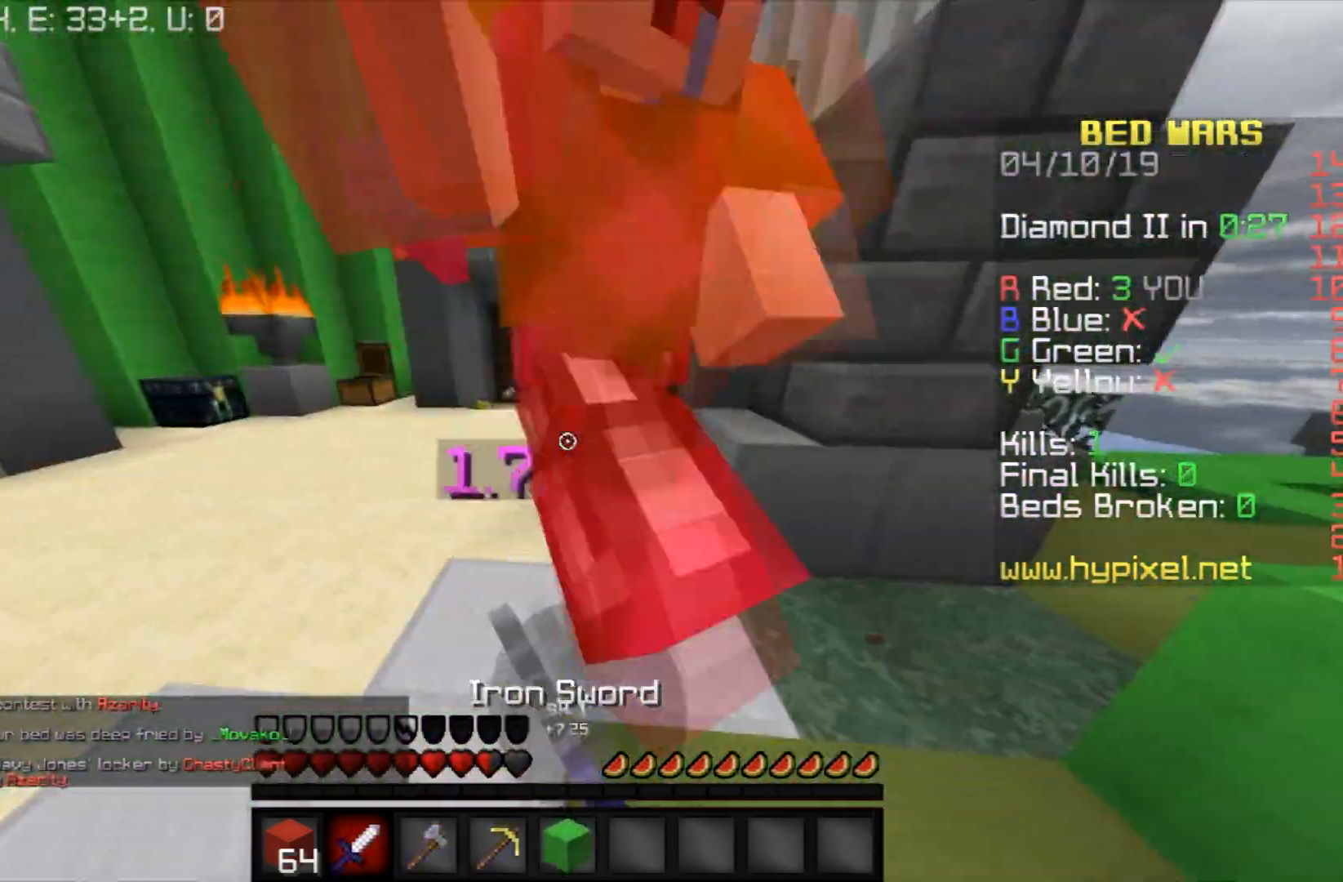
{"keys": [], "mouse": ["left"], "events": [[300, "w", "down"], [400, "mouse_left", "up"], [434, "mouse_left", "down"], [500, "w", "up"]]}
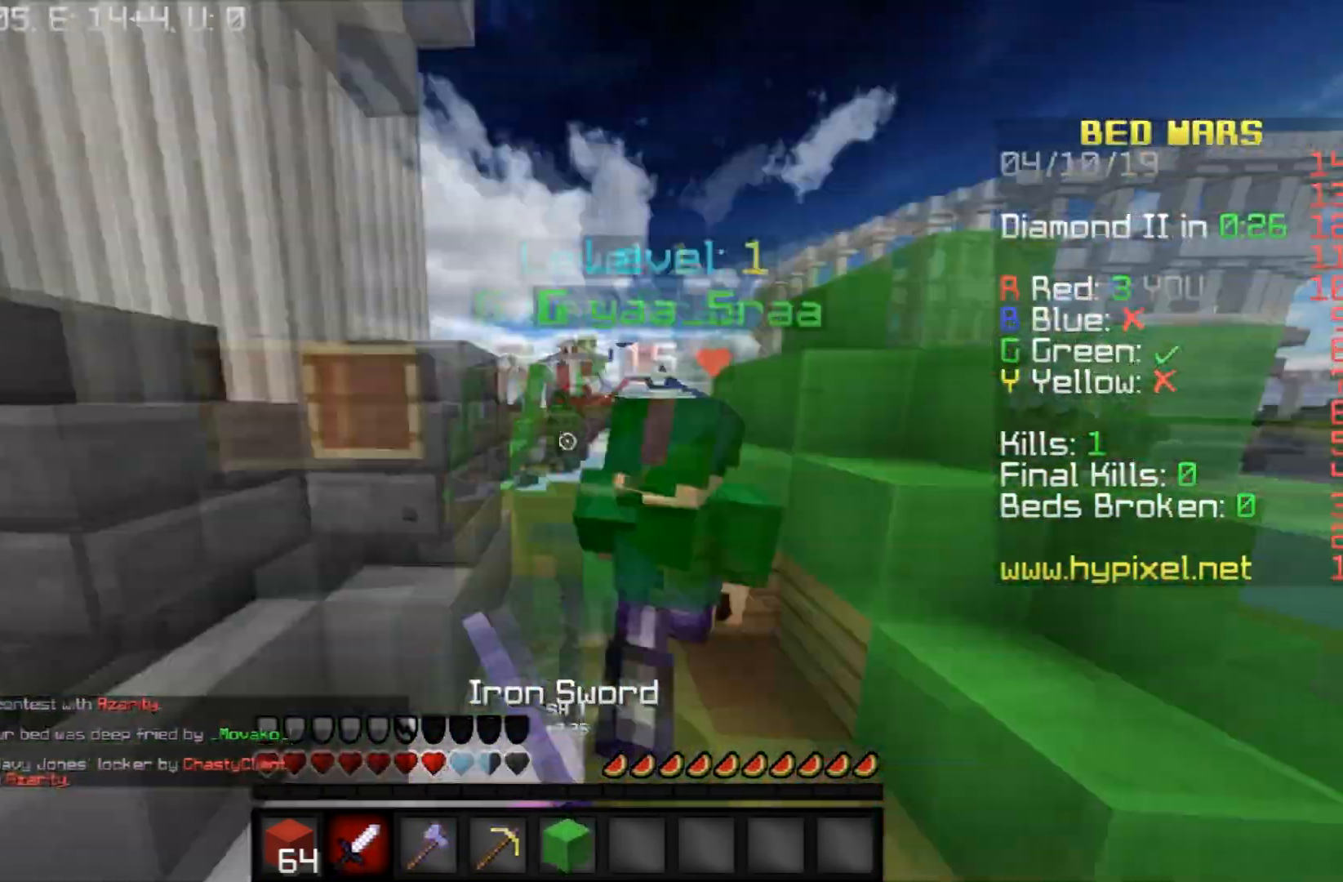
{"keys": [], "mouse": ["left"], "events": [[34, "mouse_left", "up"], [67, "mouse_left", "down"], [134, "w", "down"], [267, "a", "down"], [401, "a", "up"], [434, "w", "up"]]}
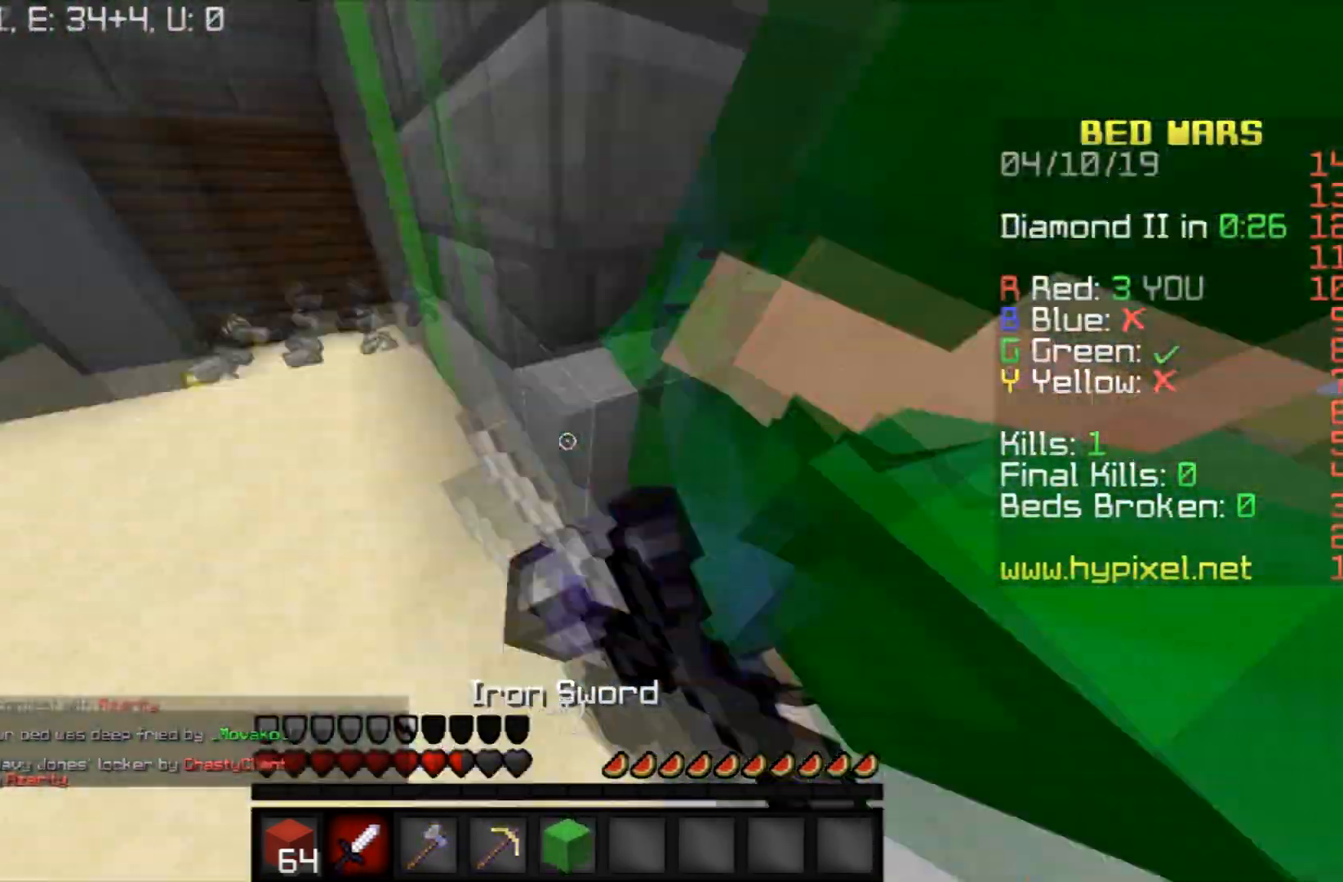
{"keys": ["w"], "mouse": ["left"], "events": [[200, "mouse_left", "up"], [233, "mouse_left", "down"], [333, "mouse_left", "up"], [400, "mouse_left", "down"], [434, "w", "down"]]}
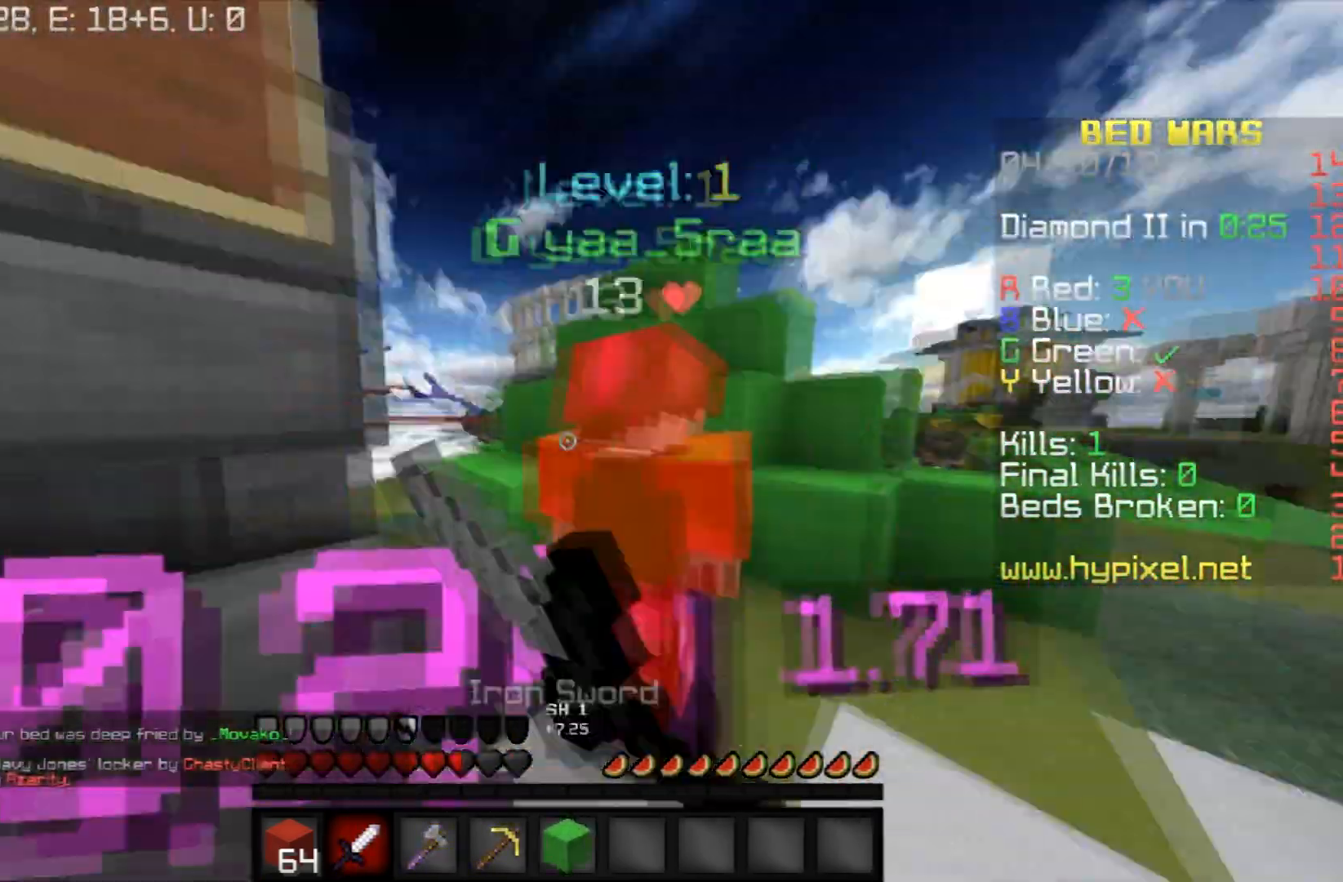
{"keys": [], "mouse": ["left"], "events": [[34, "mouse_left", "up"], [67, "mouse_left", "down"], [234, "w", "up"], [334, "mouse_left", "up"], [401, "mouse_left", "down"]]}